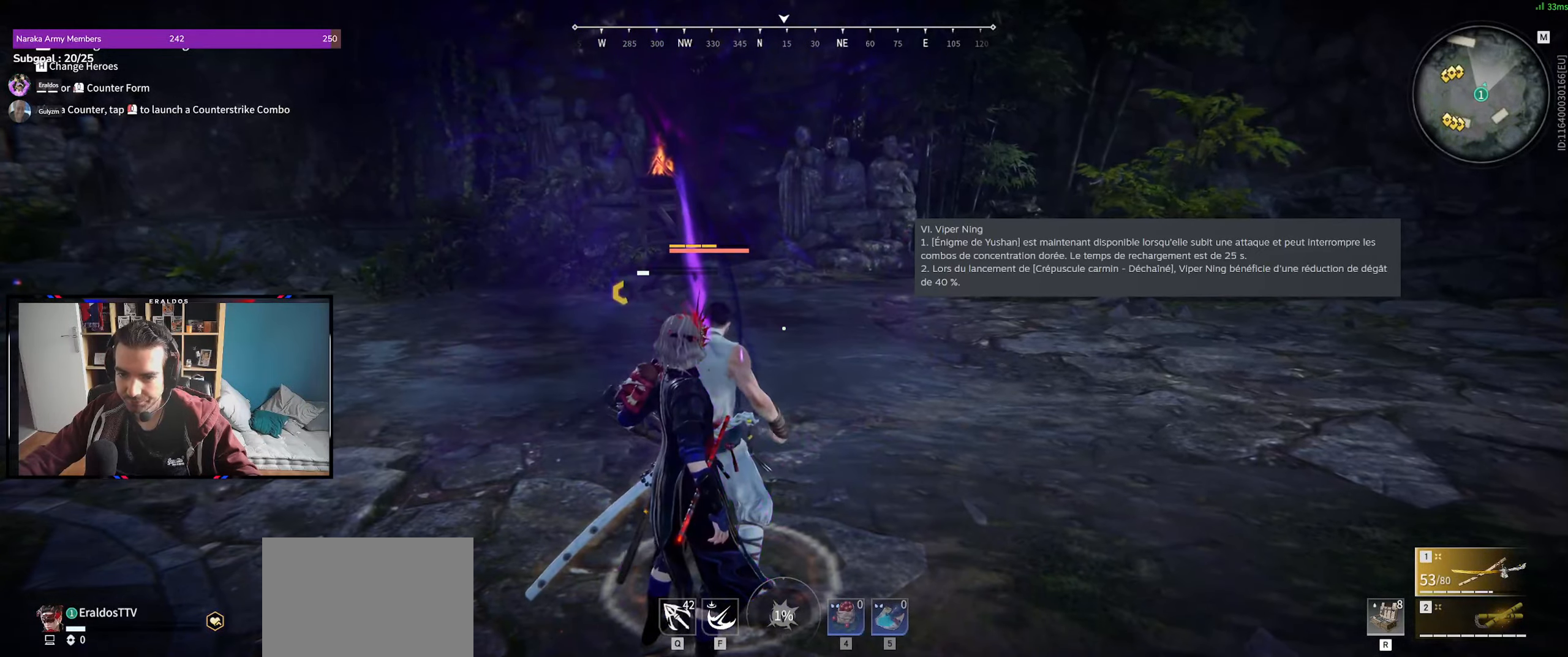
Gameplay with keyboard and mouse; each line is a JSON object with the keys and mouse buttons held at the frame after it. "events" lists presses ("down") and releases ("up") of "1", "2", "3", "a", "c", "ctrl", "d", "e", "f", "q", "s", "shift", "space", "v", "z", "mouse_left", "mouse_wheel", "mouse_right", "mouse_mb4" and "mouse_mb5" between this image and that frame as [ms after this image, input, new state], when the widget could be followed in between. "mouse_left", "mouse_wheel", "mouse_right", "mouse_mb4", "mouse_mb5" = the "left", "wheel", "right", "mb4", "mb5" buttons of the "mouse" list. No other keys are recorded. "wheel" means that the mouse wheel is clicked or scrolled. Mouse movement is not recorded.
{"keys": [], "mouse": [], "events": []}
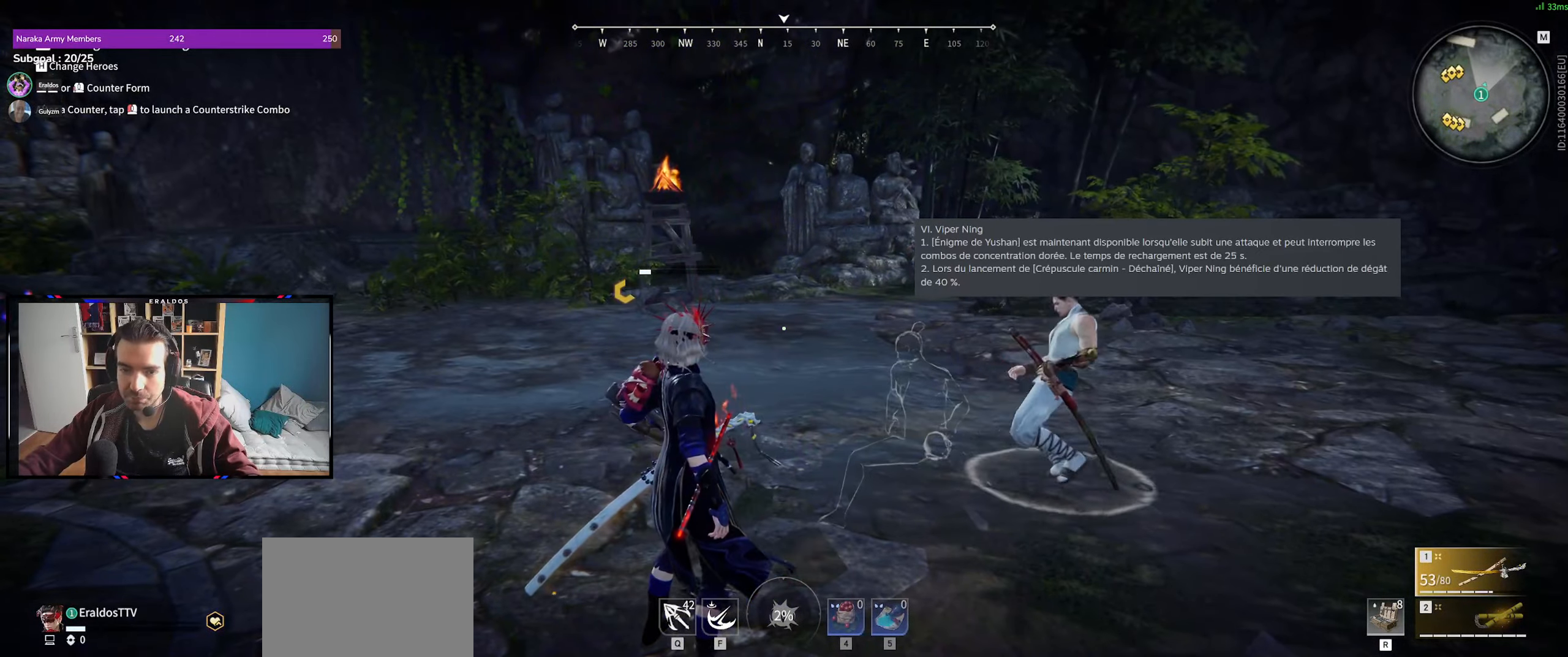
{"keys": [], "mouse": [], "events": []}
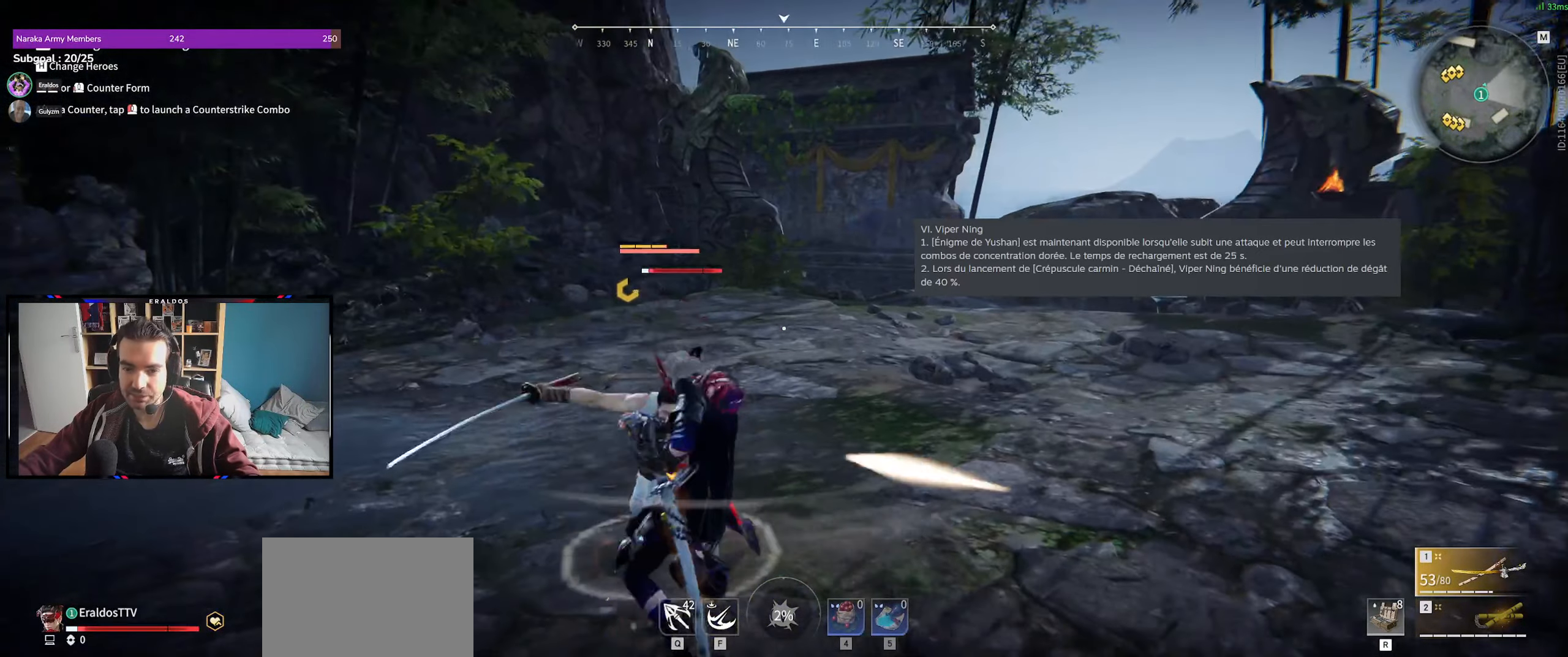
{"keys": [], "mouse": [], "events": []}
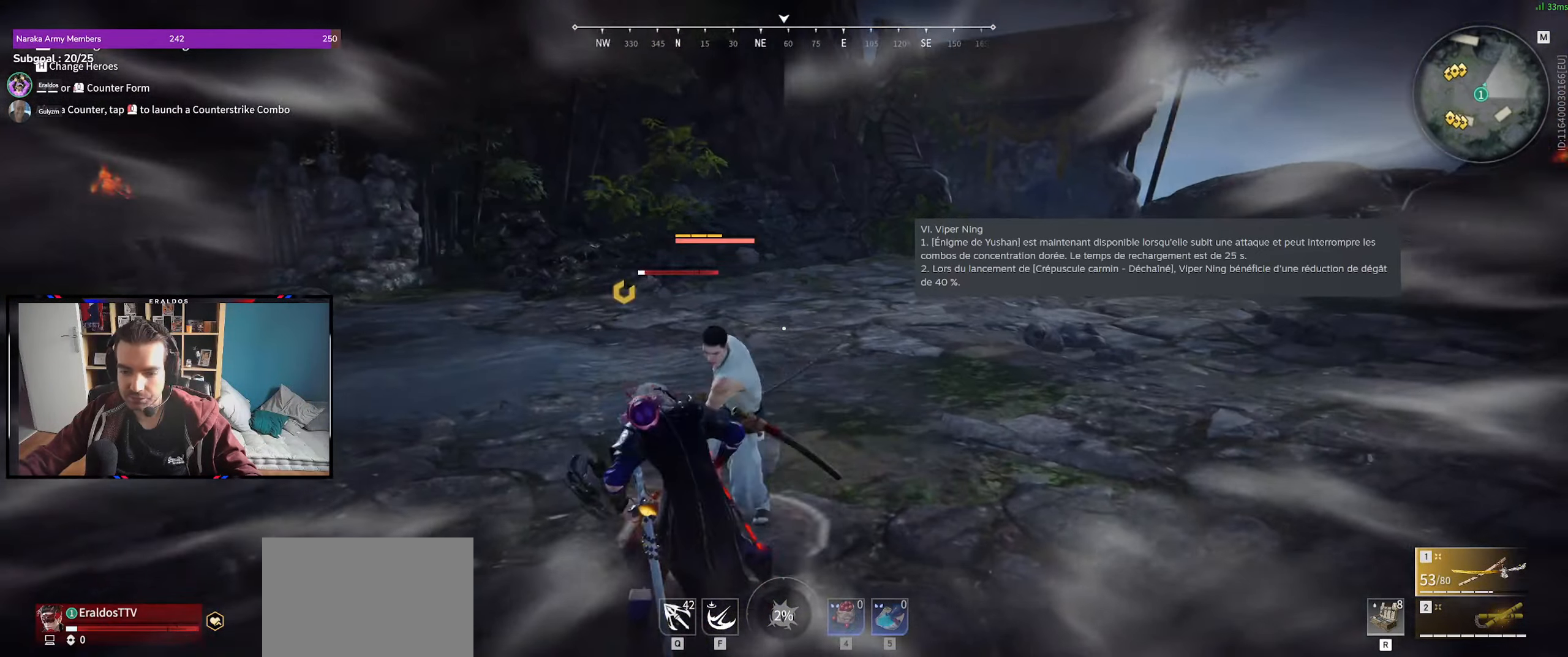
{"keys": [], "mouse": [], "events": []}
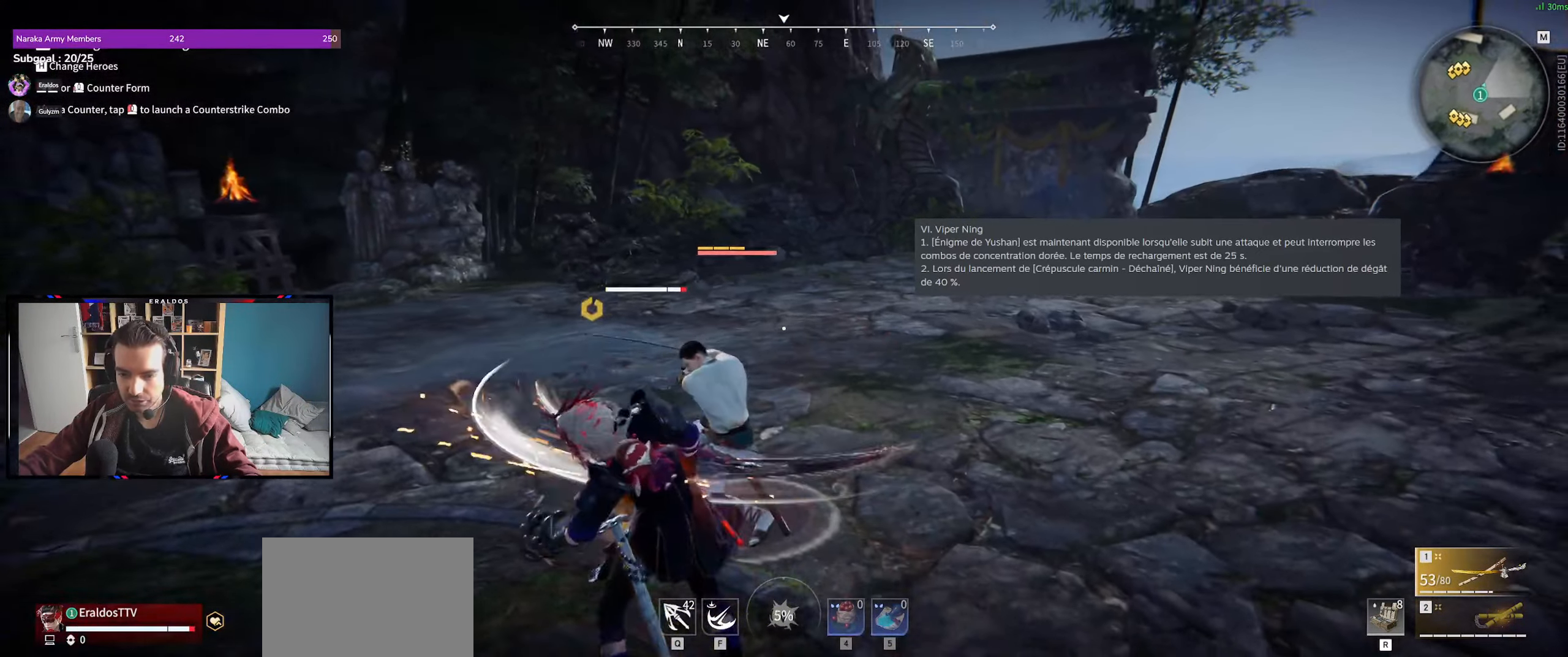
{"keys": [], "mouse": [], "events": [[250, "d", "down"], [250, "shift", "down"], [350, "d", "up"], [350, "shift", "up"]]}
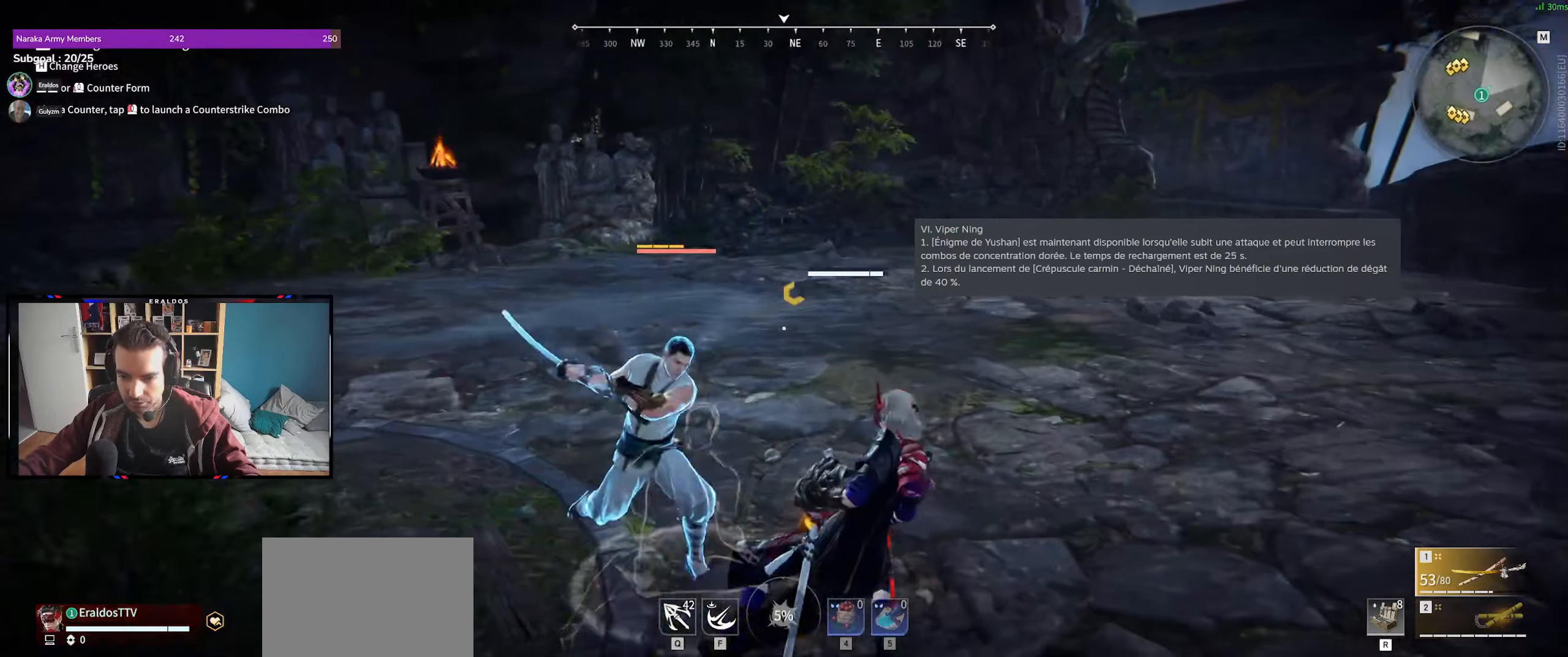
{"keys": [], "mouse": []}
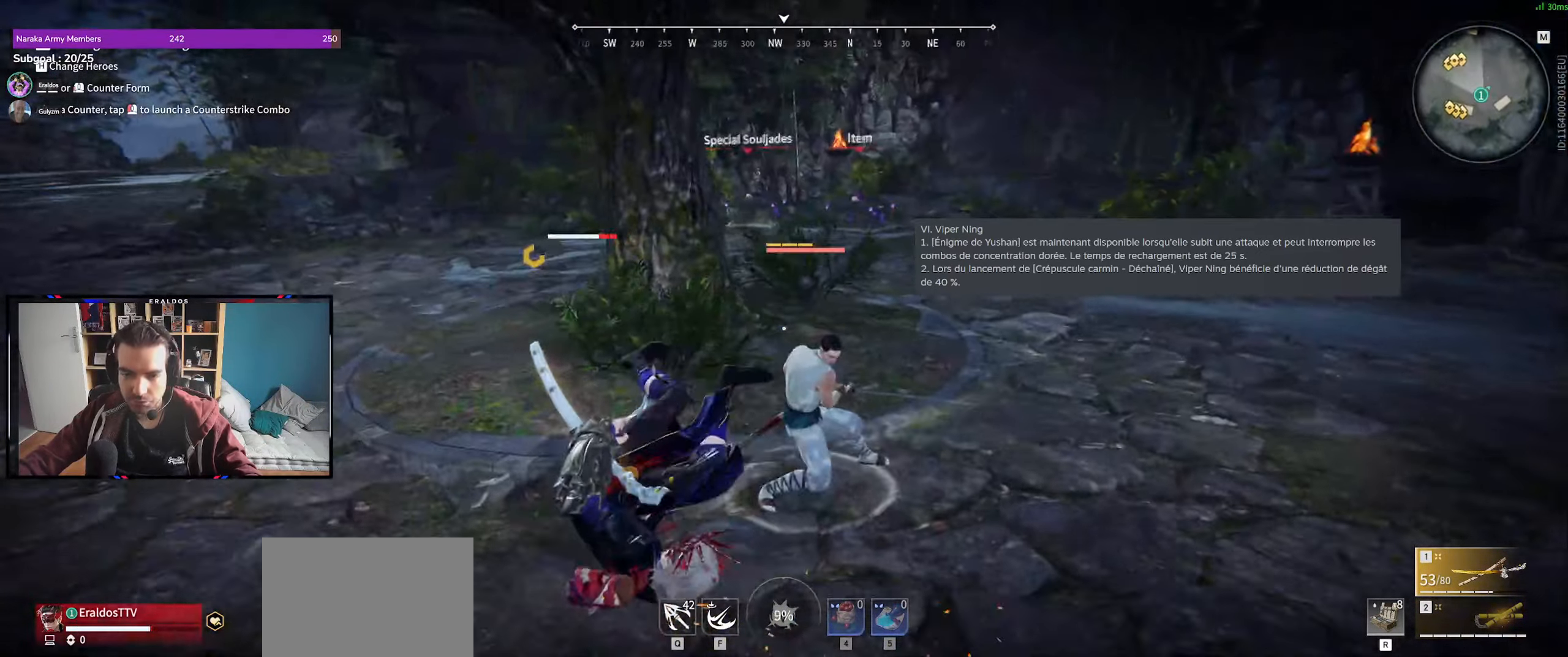
{"keys": ["d", "s"], "mouse": [], "events": [[283, "d", "down"], [283, "s", "down"]]}
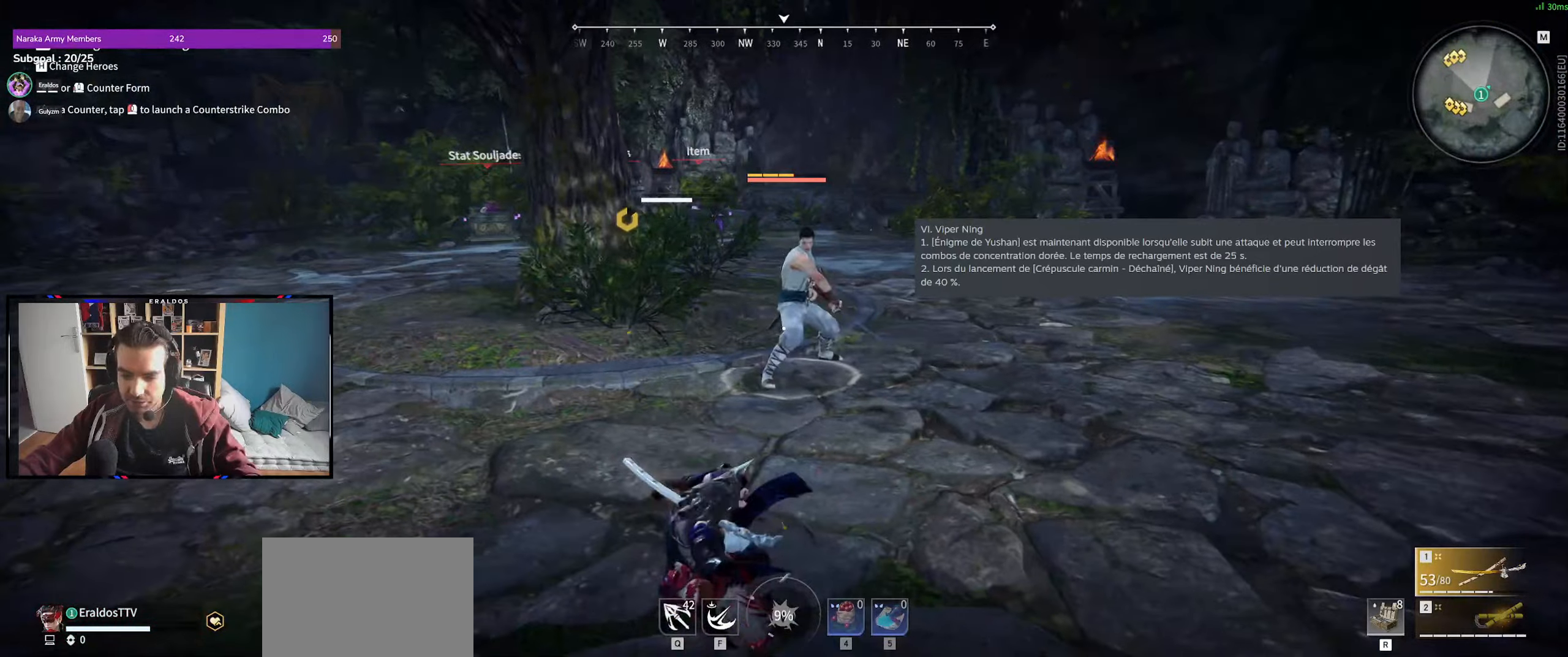
{"keys": [], "mouse": [], "events": [[167, "d", "up"], [167, "s", "up"]]}
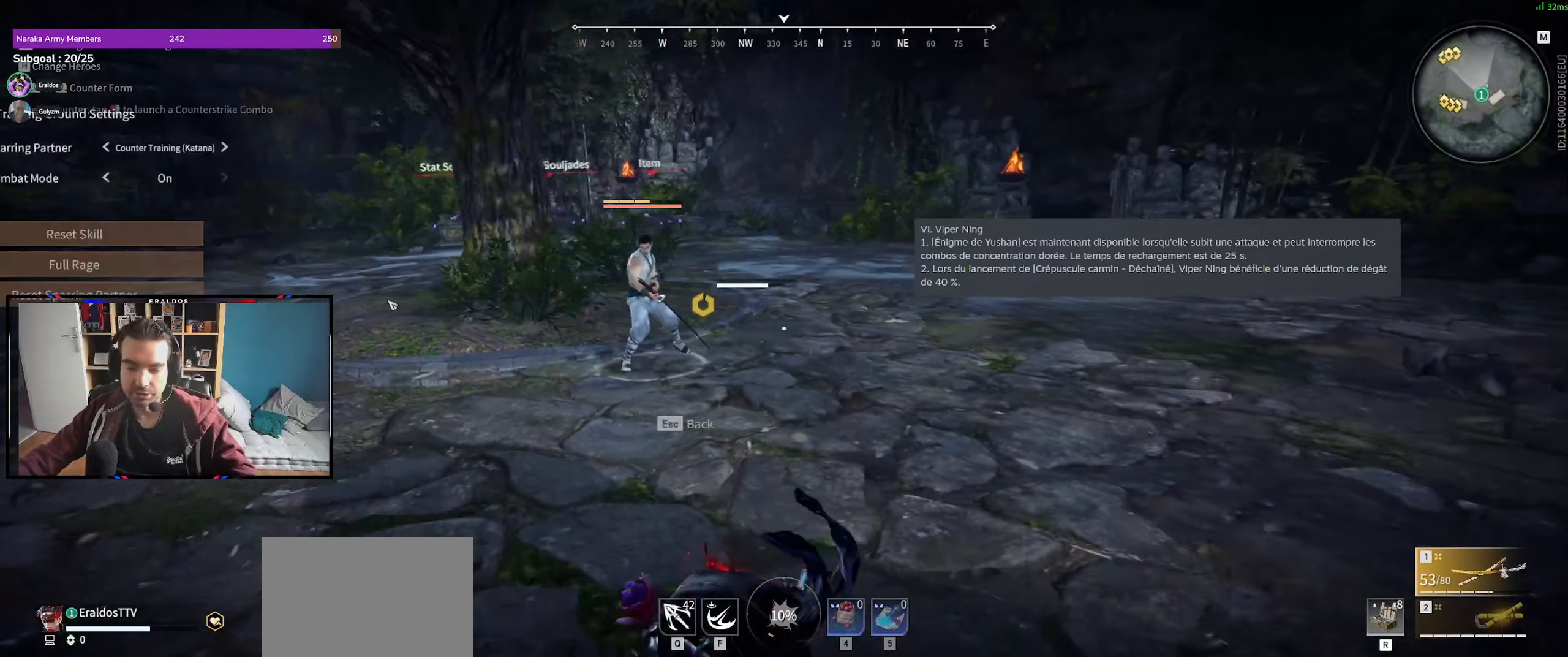
{"keys": [], "mouse": ["left"], "events": [[234, "mouse_left", "down"], [317, "mouse_left", "up"], [467, "mouse_left", "down"]]}
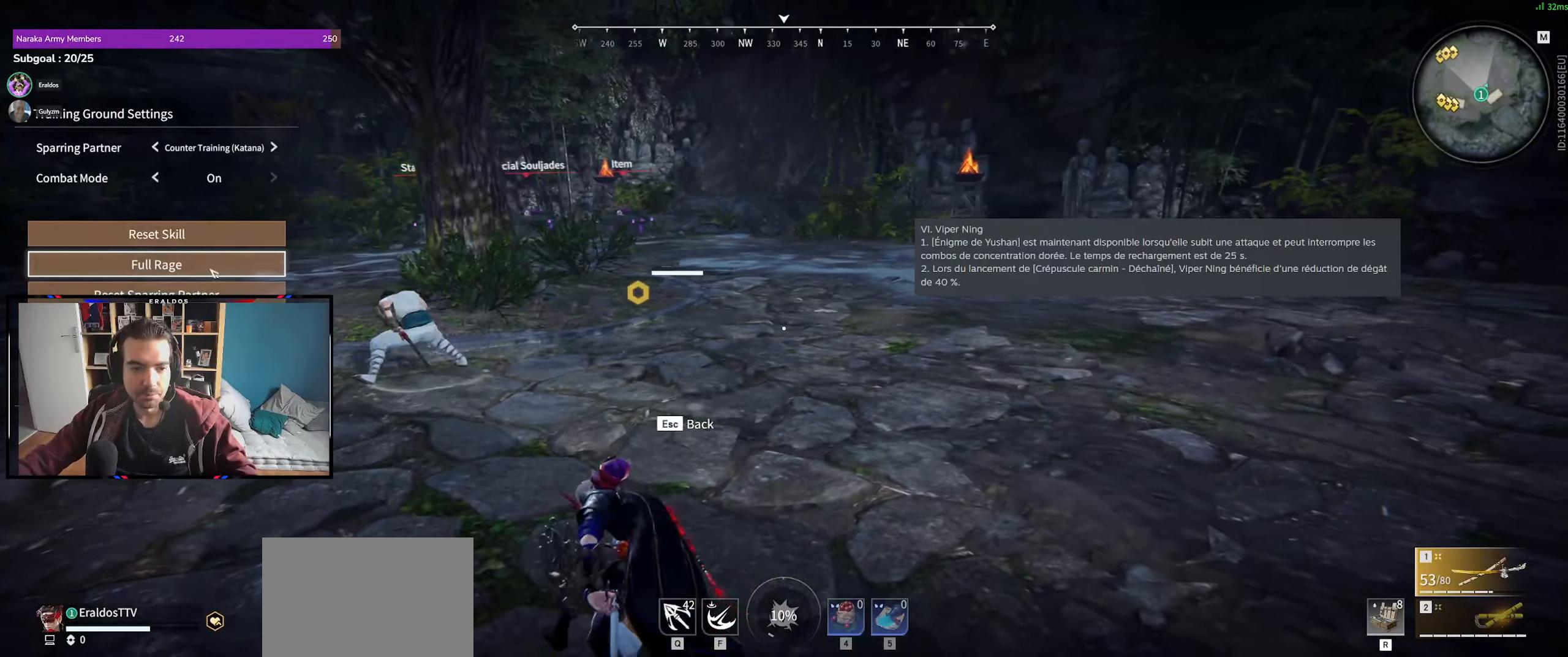
{"keys": [], "mouse": [], "events": [[50, "mouse_left", "up"], [200, "mouse_left", "down"], [284, "mouse_left", "up"]]}
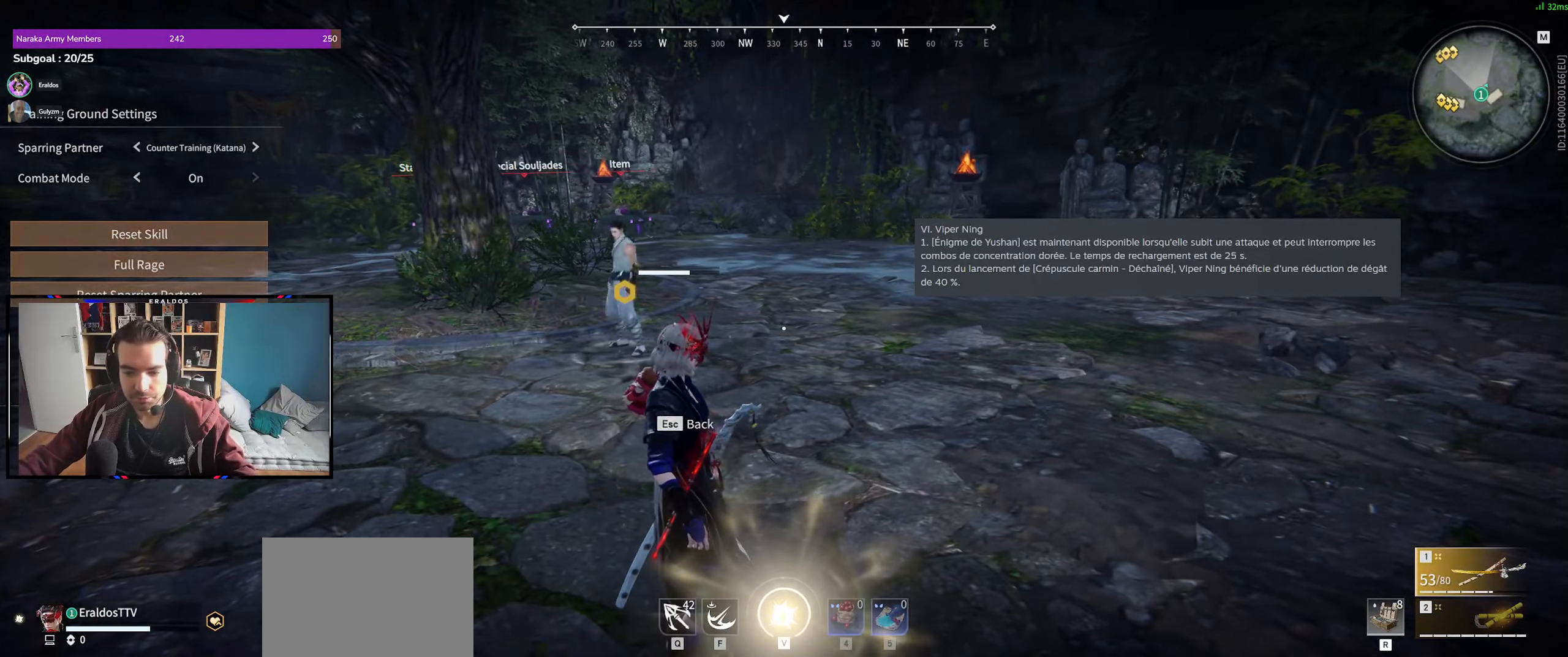
{"keys": [], "mouse": [], "events": [[350, "v", "down"], [450, "v", "up"]]}
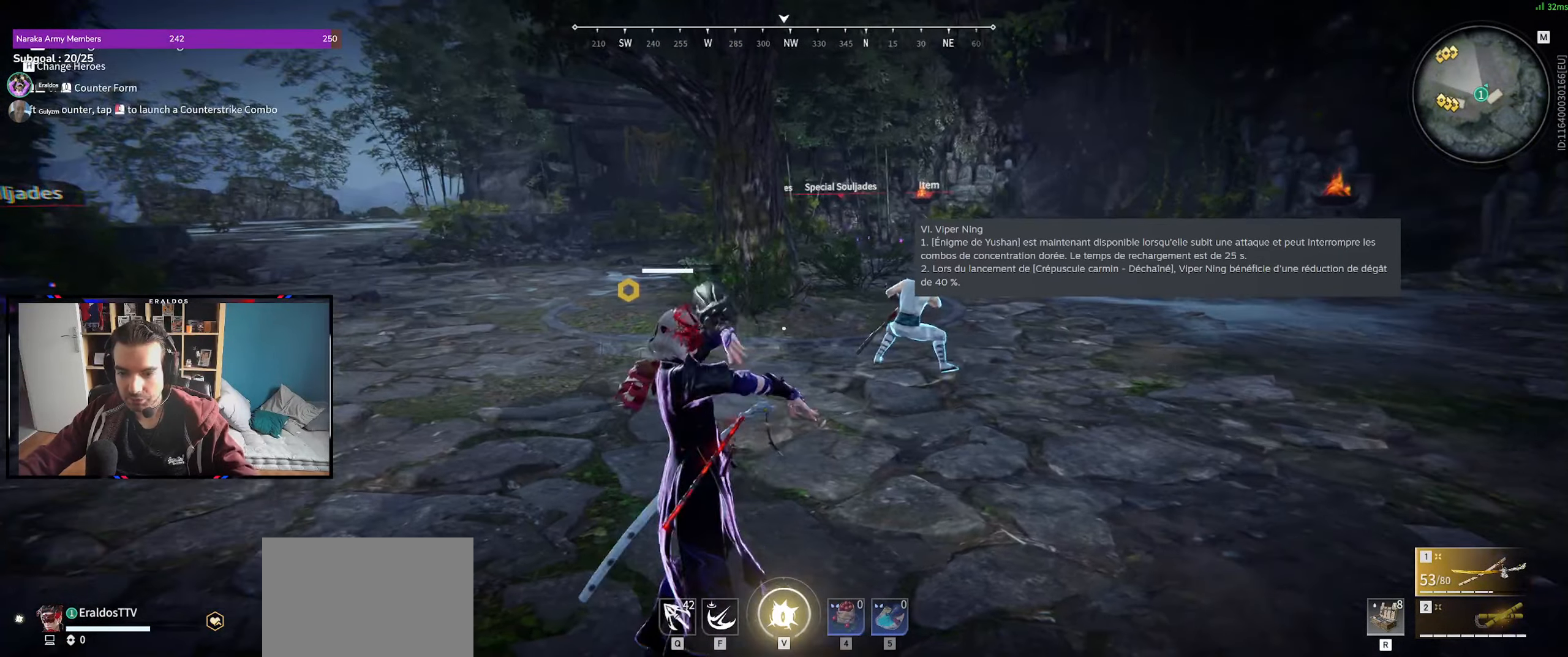
{"keys": ["q", "shift", "z"], "mouse": [], "events": [[467, "q", "down"], [500, "shift", "down"], [500, "z", "down"]]}
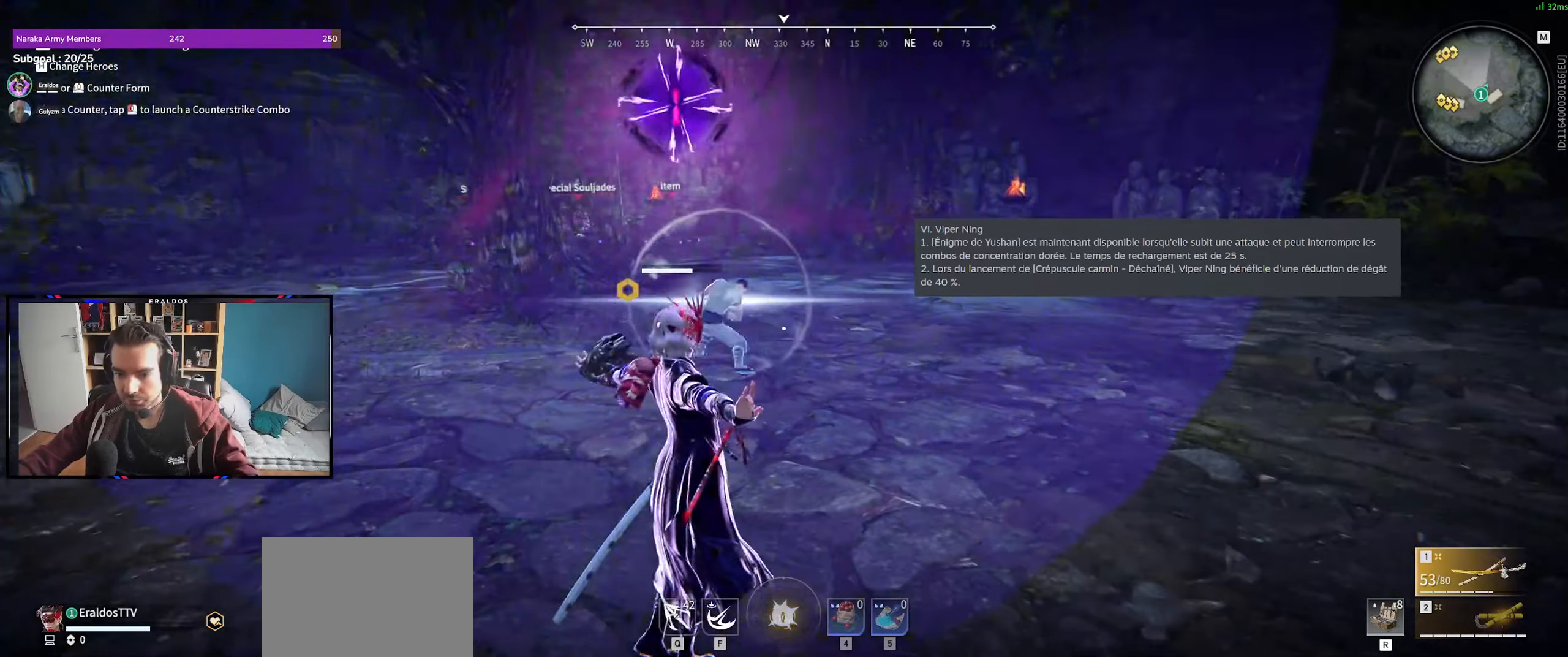
{"keys": [], "mouse": [], "events": [[100, "shift", "up"], [100, "z", "up"], [150, "q", "up"]]}
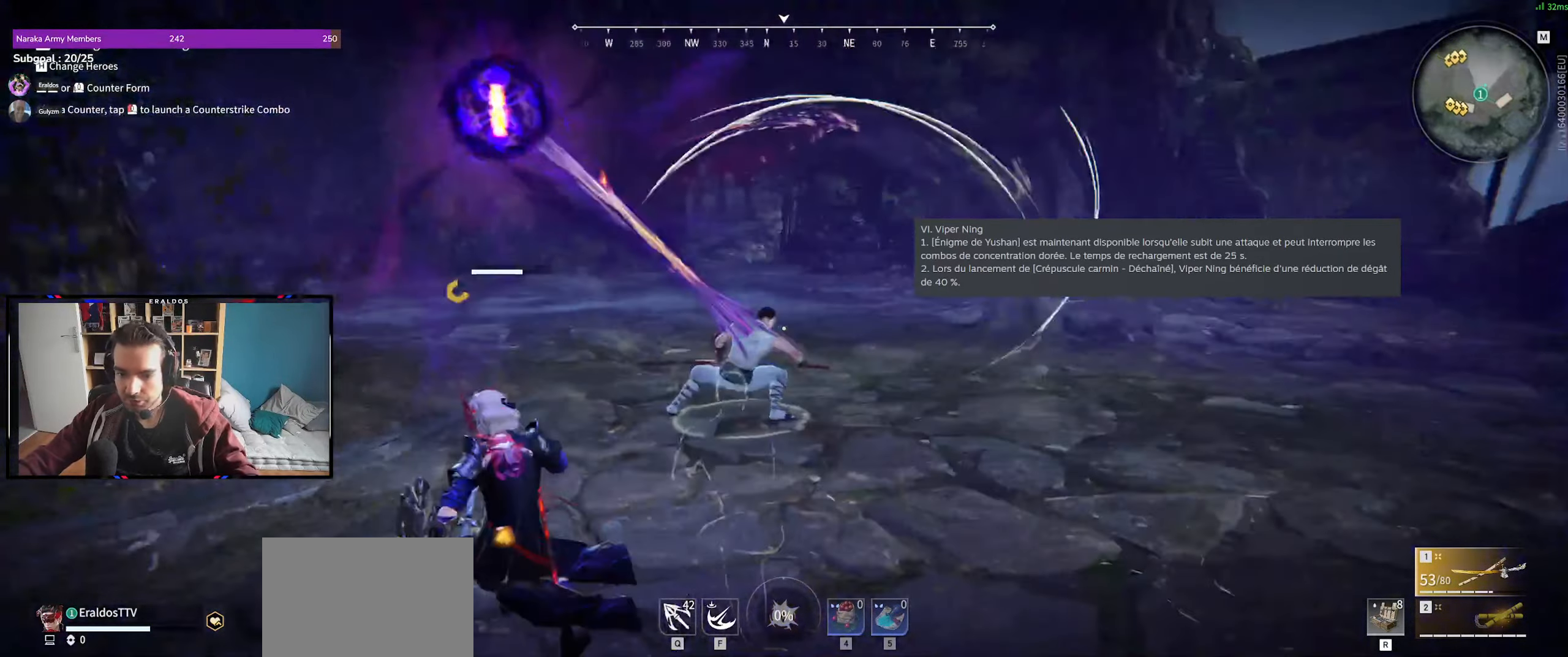
{"keys": [], "mouse": ["right"], "events": [[167, "mouse_right", "down"]]}
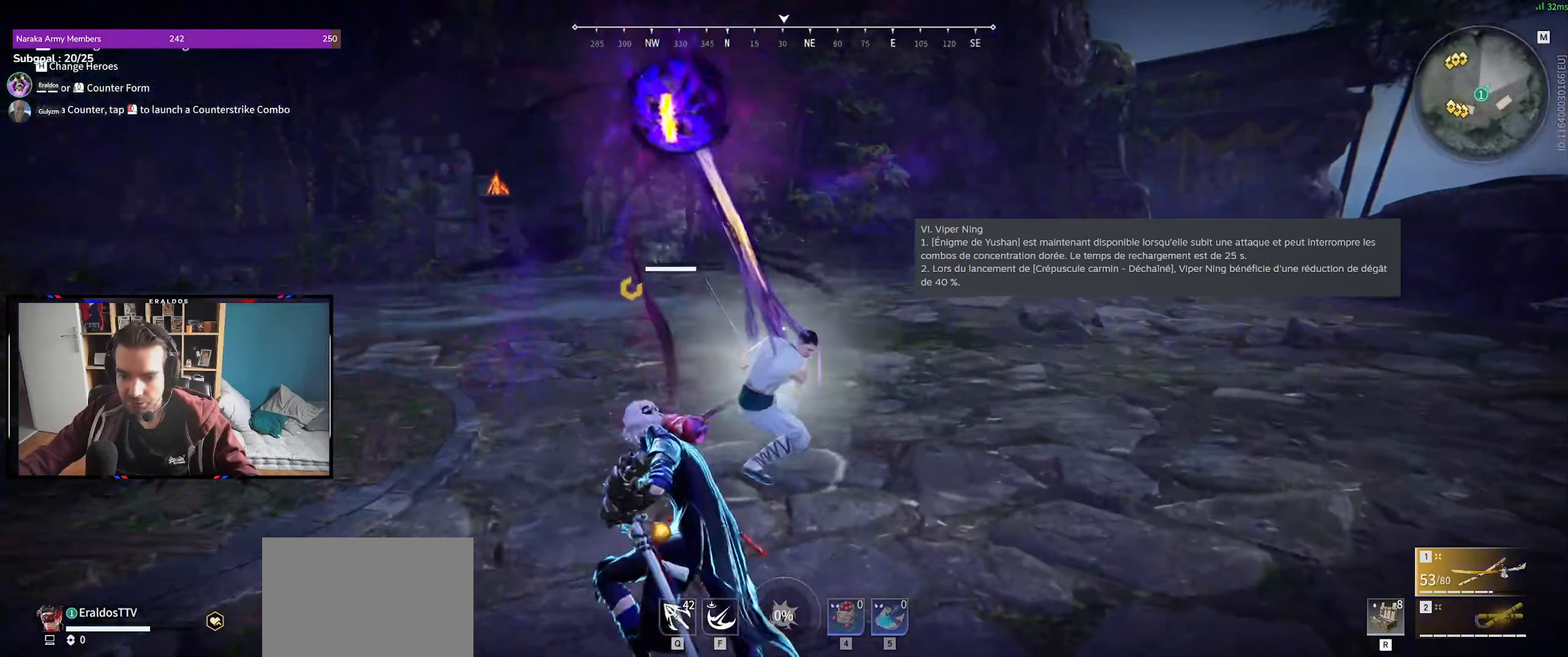
{"keys": [], "mouse": [], "events": [[34, "d", "down"], [84, "shift", "down"], [267, "mouse_right", "up"], [317, "d", "up"], [317, "mouse_left", "down"], [367, "shift", "up"], [500, "mouse_left", "up"]]}
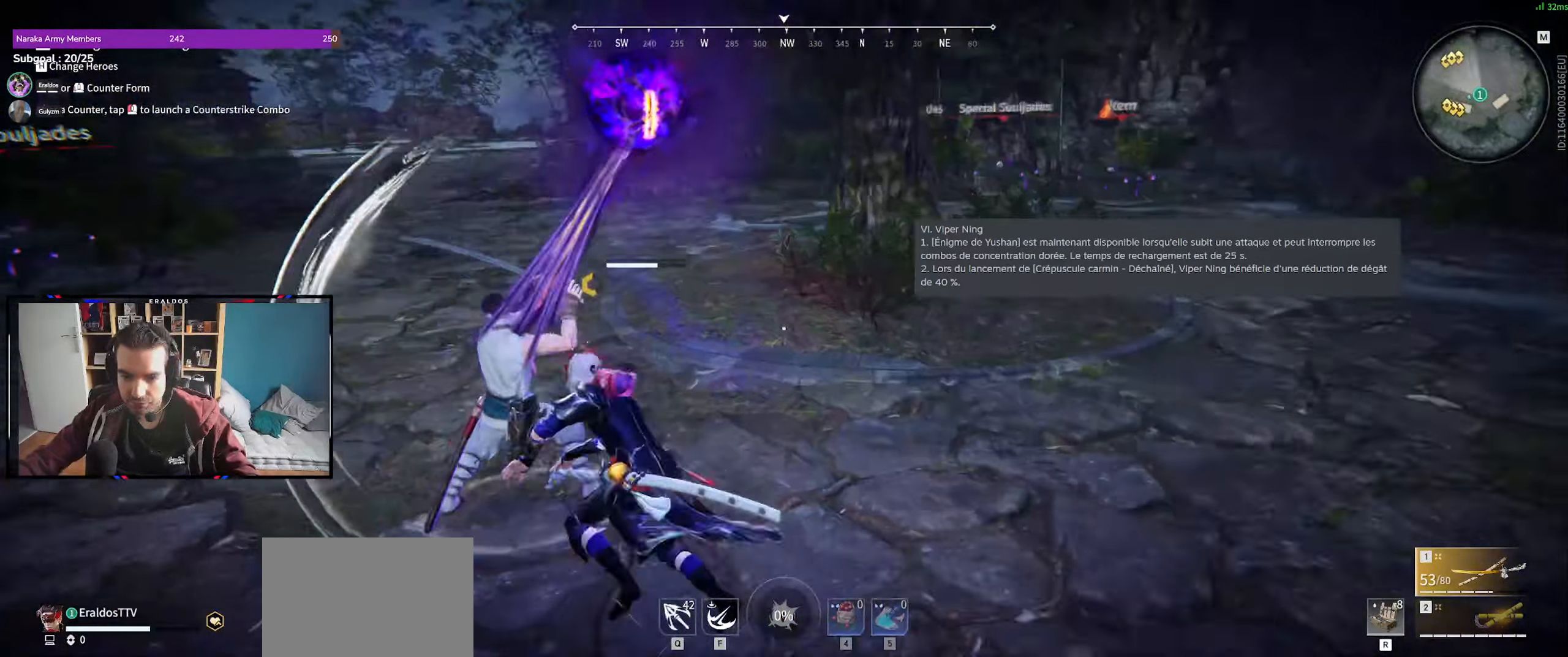
{"keys": ["s", "shift"], "mouse": [], "events": [[434, "s", "down"], [484, "shift", "down"]]}
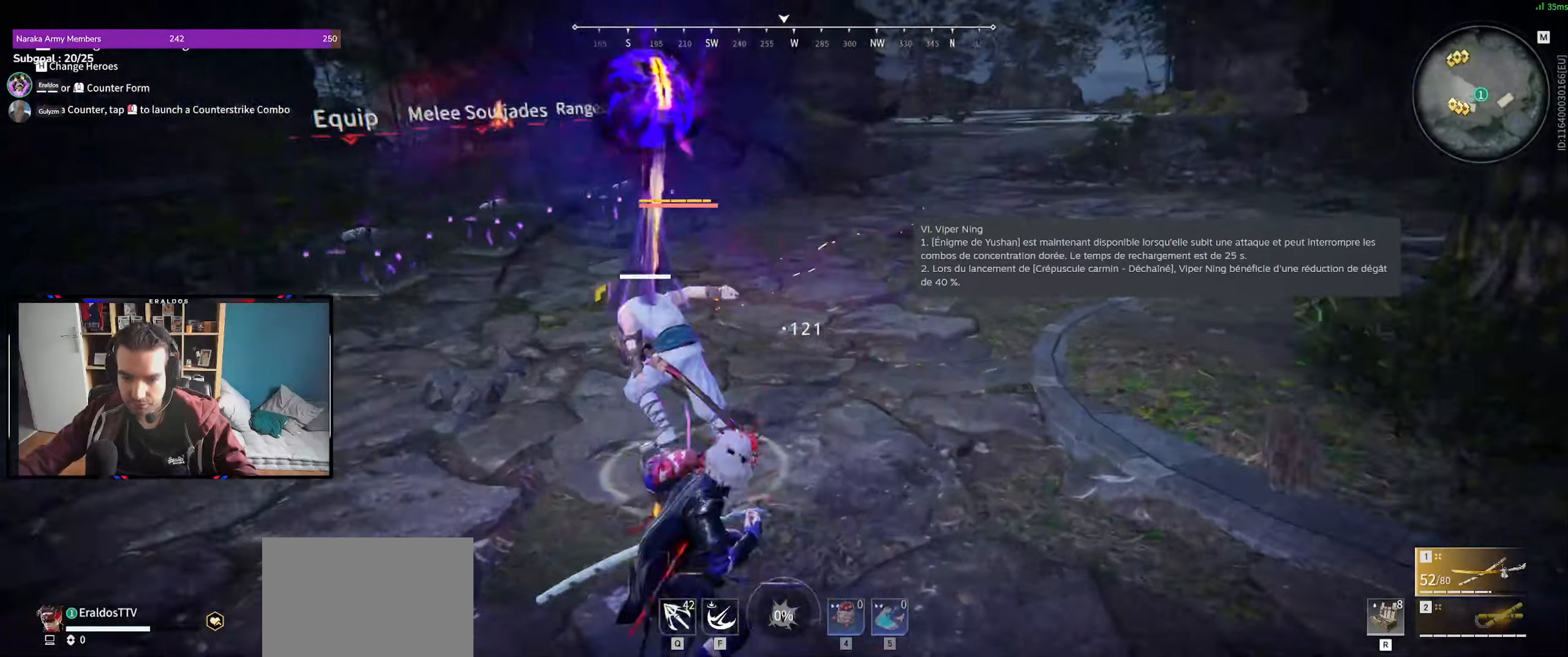
{"keys": [], "mouse": [], "events": [[217, "c", "down"], [217, "mouse_right", "down"], [217, "shift", "up"], [334, "mouse_right", "up"], [350, "c", "up"], [483, "s", "up"]]}
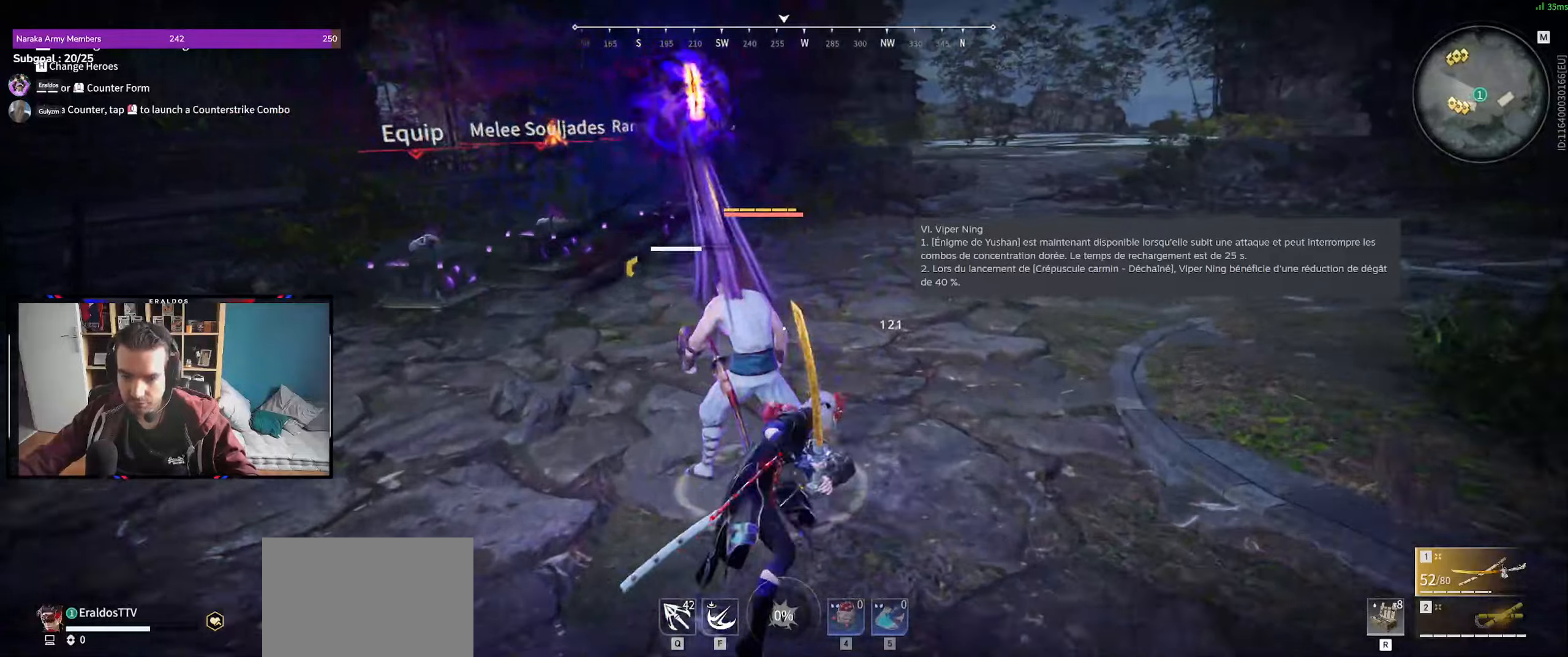
{"keys": ["d", "s"], "mouse": [], "events": [[216, "s", "down"], [266, "d", "down"]]}
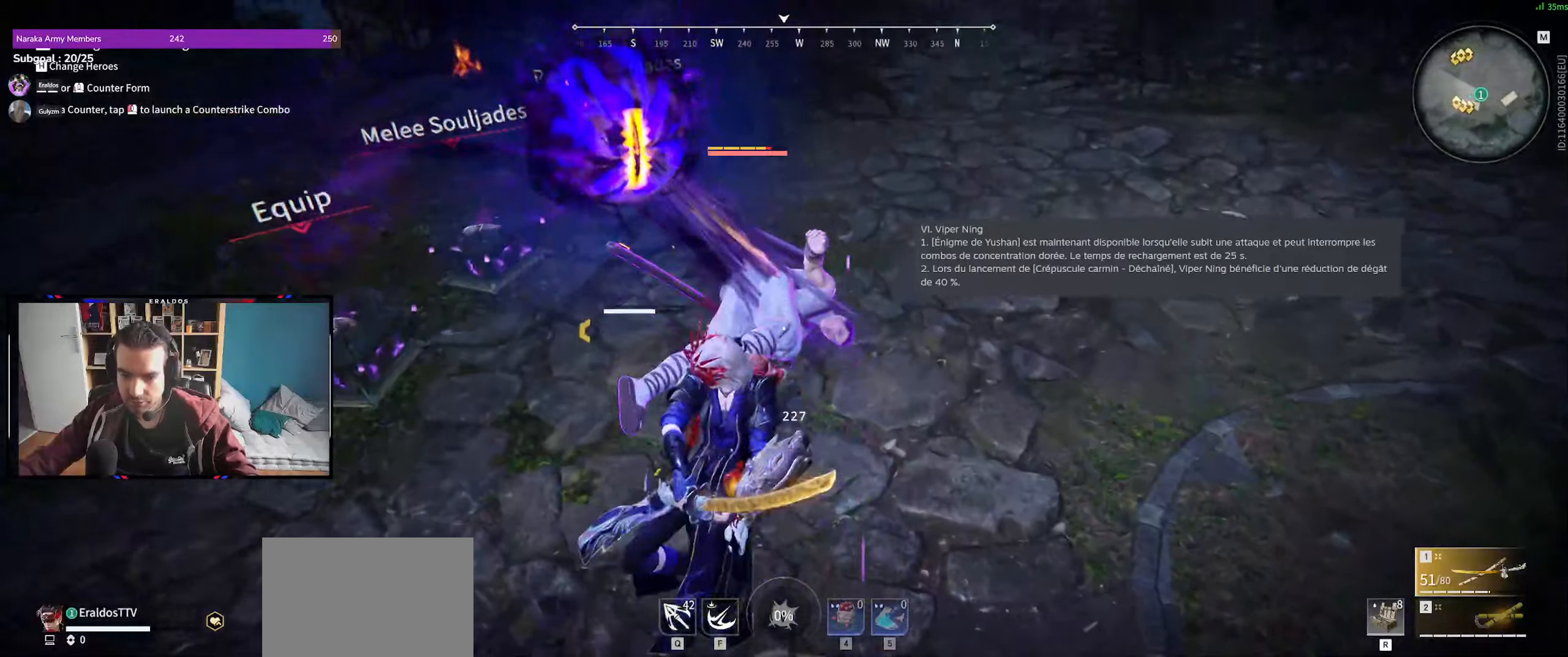
{"keys": [], "mouse": [], "events": [[150, "s", "up"], [283, "mouse_left", "down"], [333, "d", "up"], [383, "mouse_left", "up"]]}
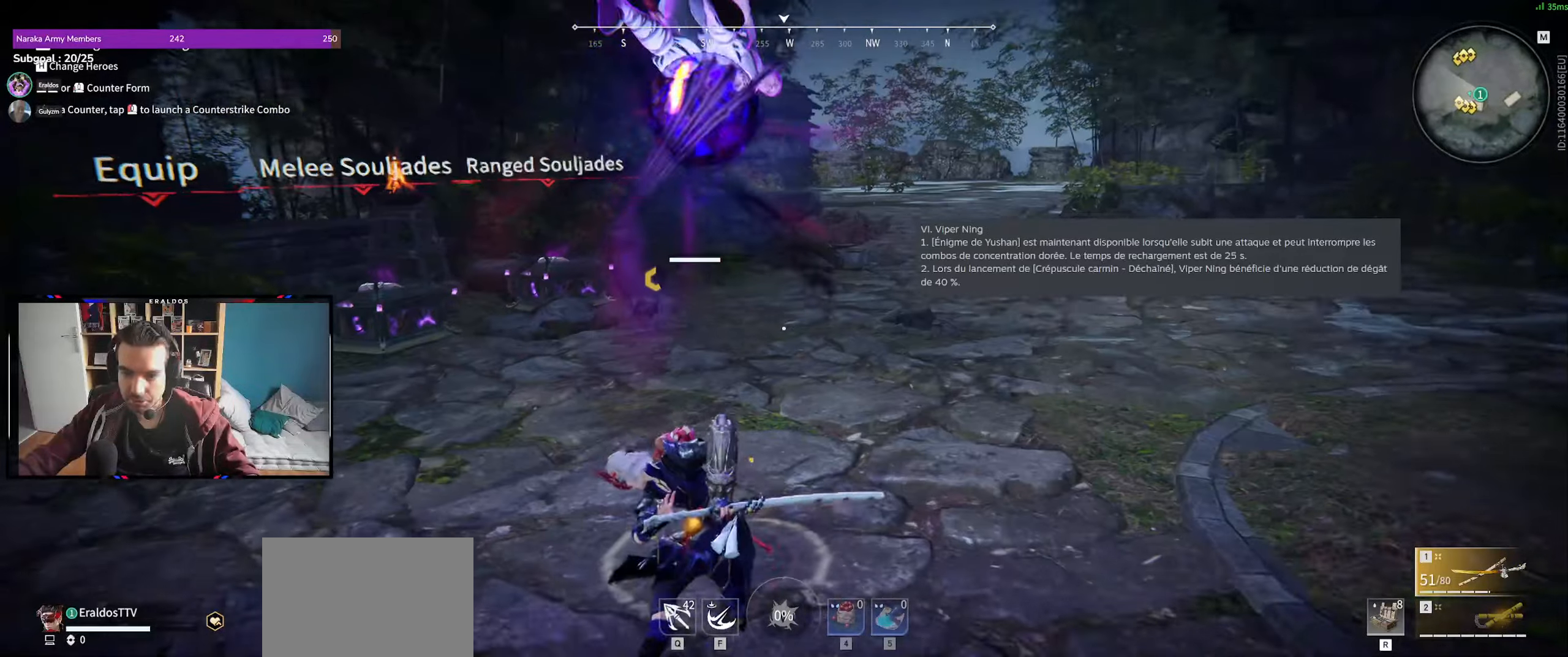
{"keys": [], "mouse": [], "events": [[216, "mouse_right", "down"], [300, "mouse_right", "up"]]}
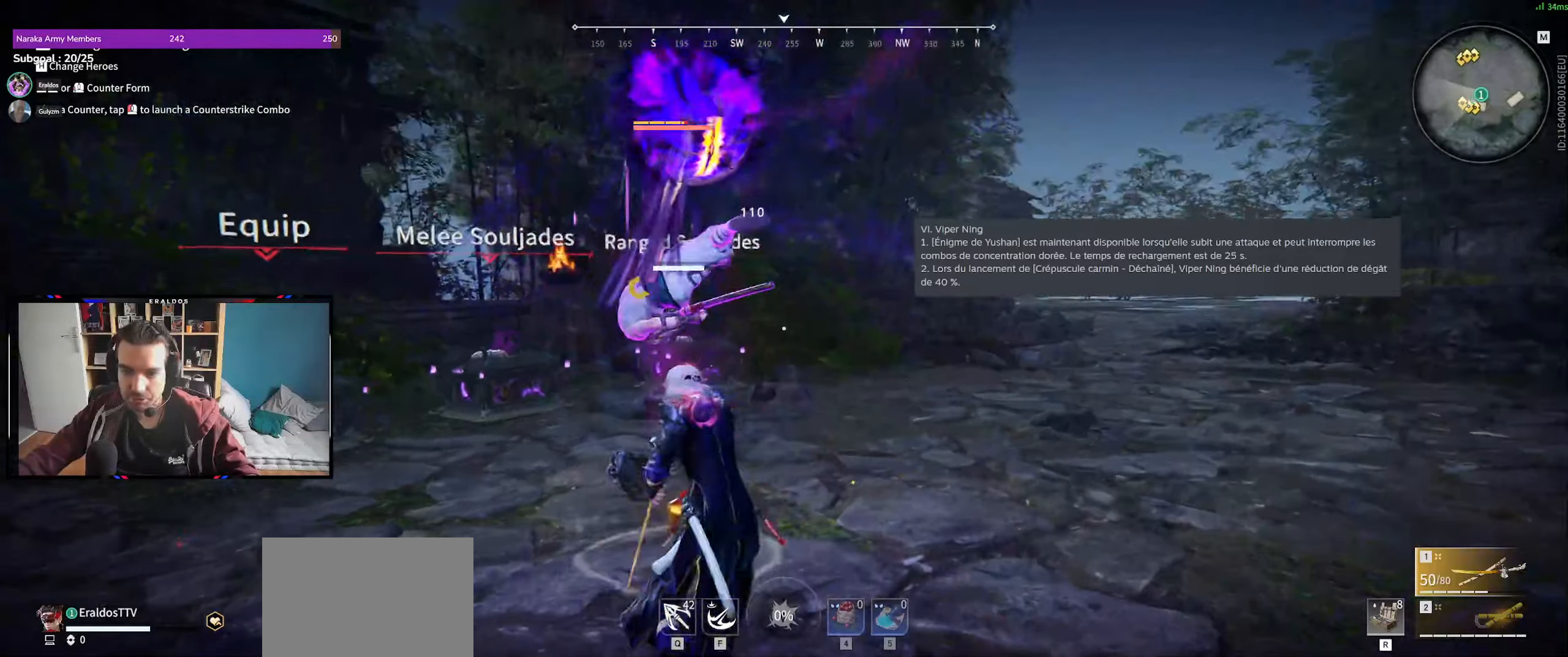
{"keys": [], "mouse": [], "events": []}
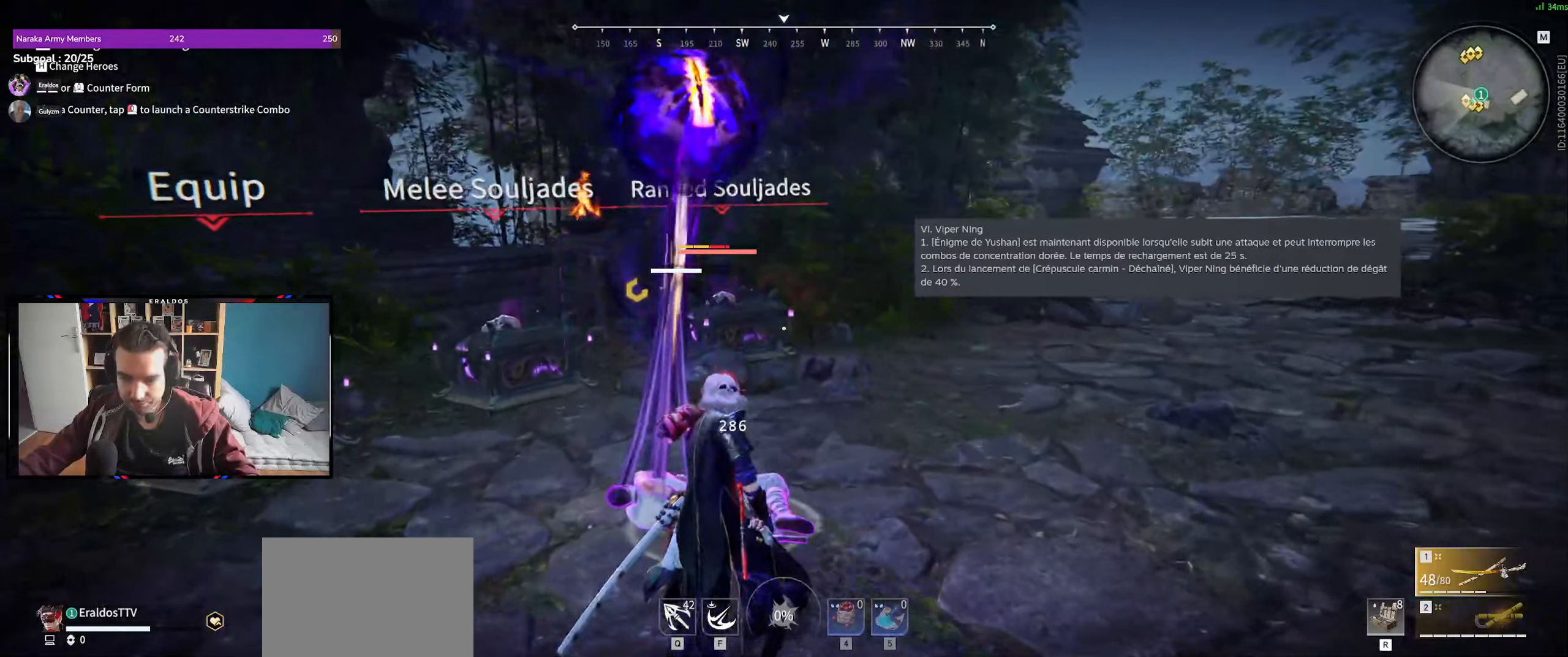
{"keys": [], "mouse": ["right"], "events": [[16, "mouse_right", "down"]]}
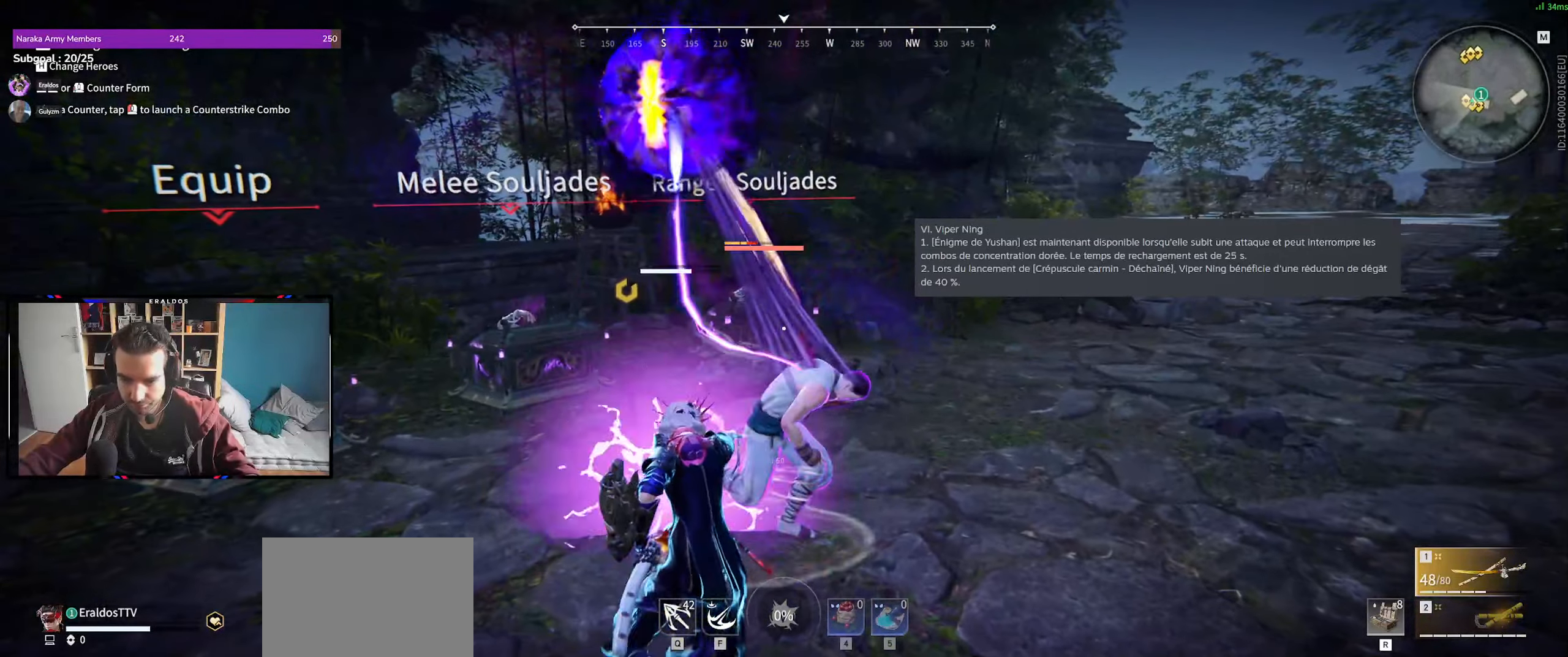
{"keys": [], "mouse": ["right"], "events": []}
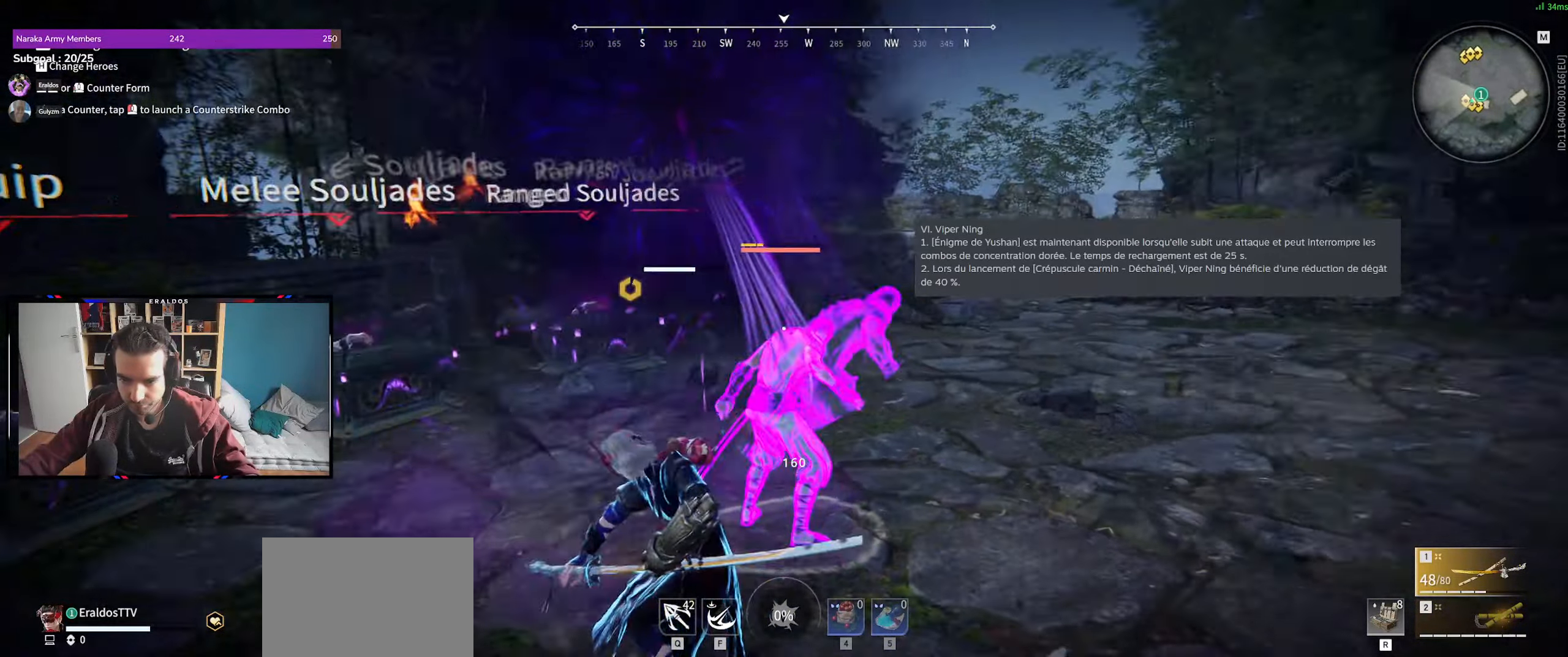
{"keys": [], "mouse": [], "events": [[33, "mouse_right", "up"]]}
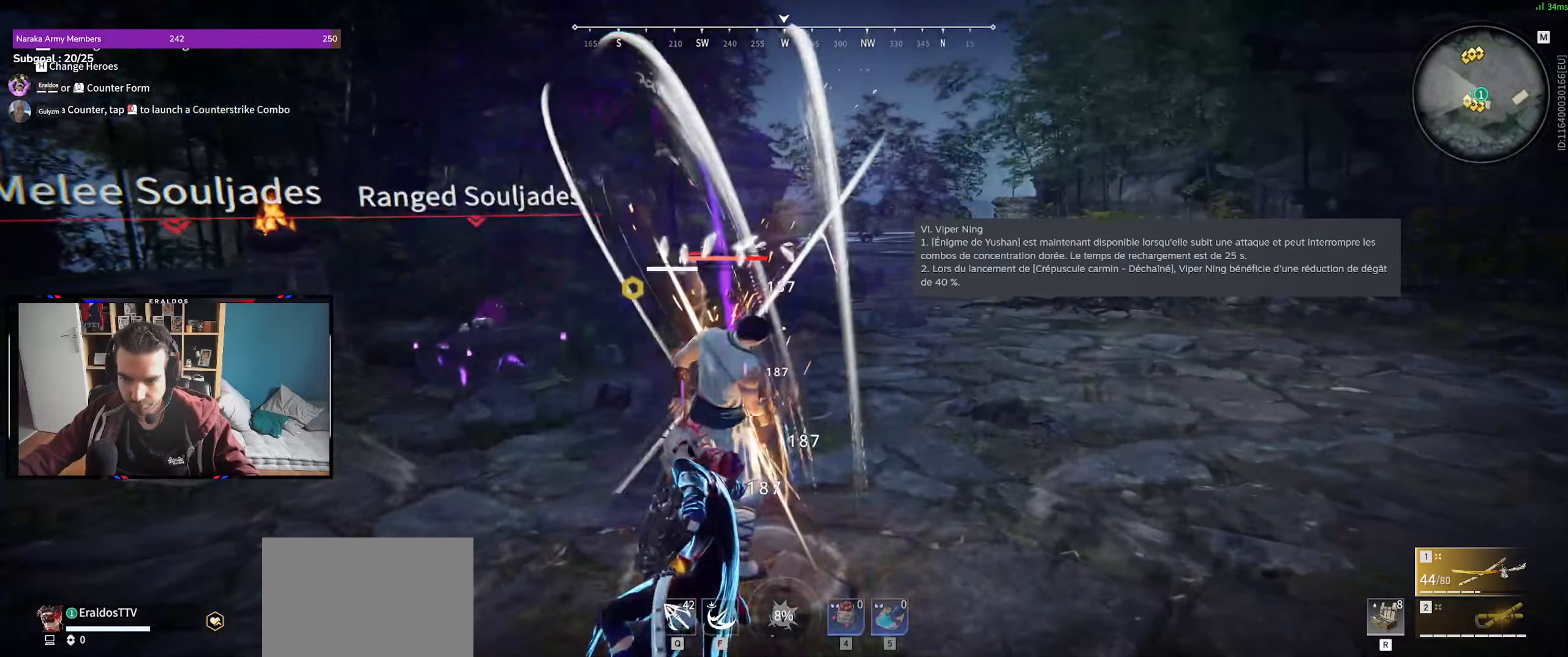
{"keys": [], "mouse": [], "events": [[200, "s", "down"], [200, "shift", "down"], [333, "s", "up"], [333, "shift", "up"]]}
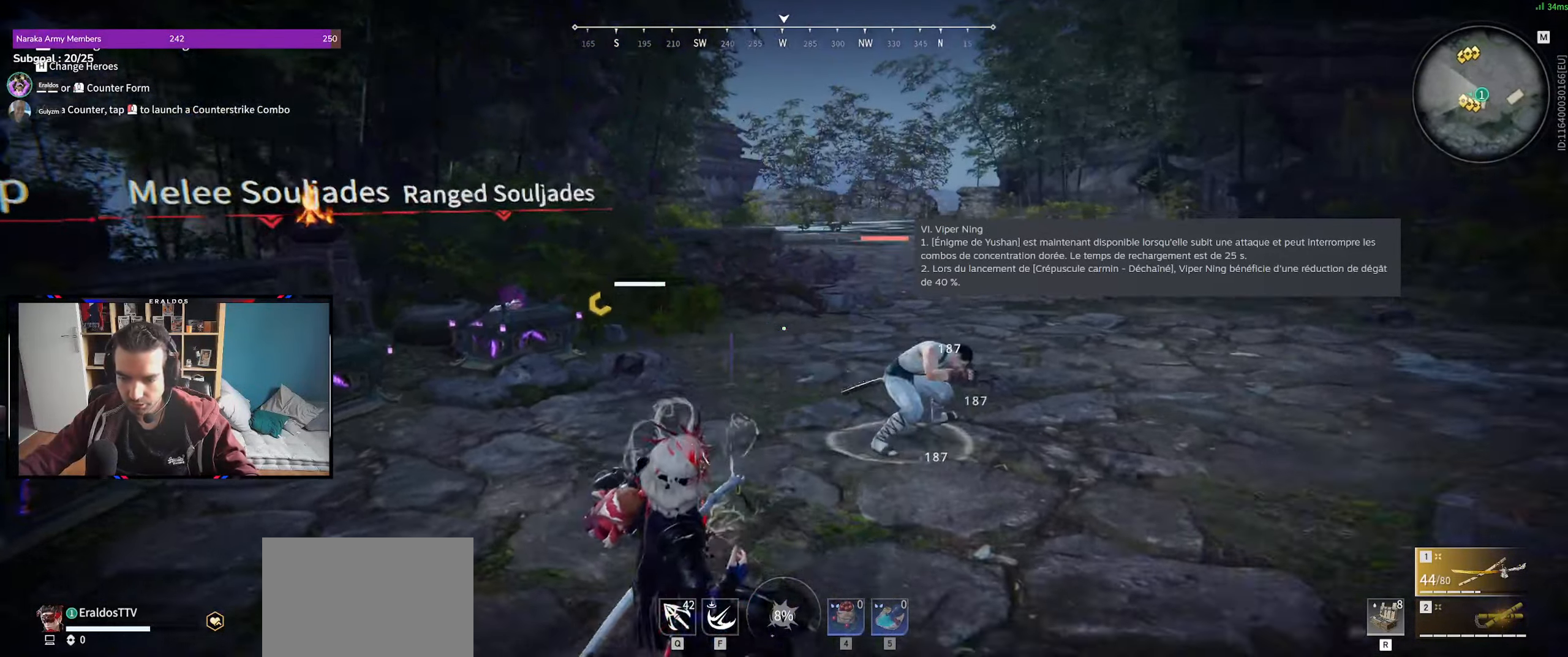
{"keys": [], "mouse": [], "events": [[250, "d", "down"], [250, "shift", "down"], [350, "d", "up"], [350, "shift", "up"]]}
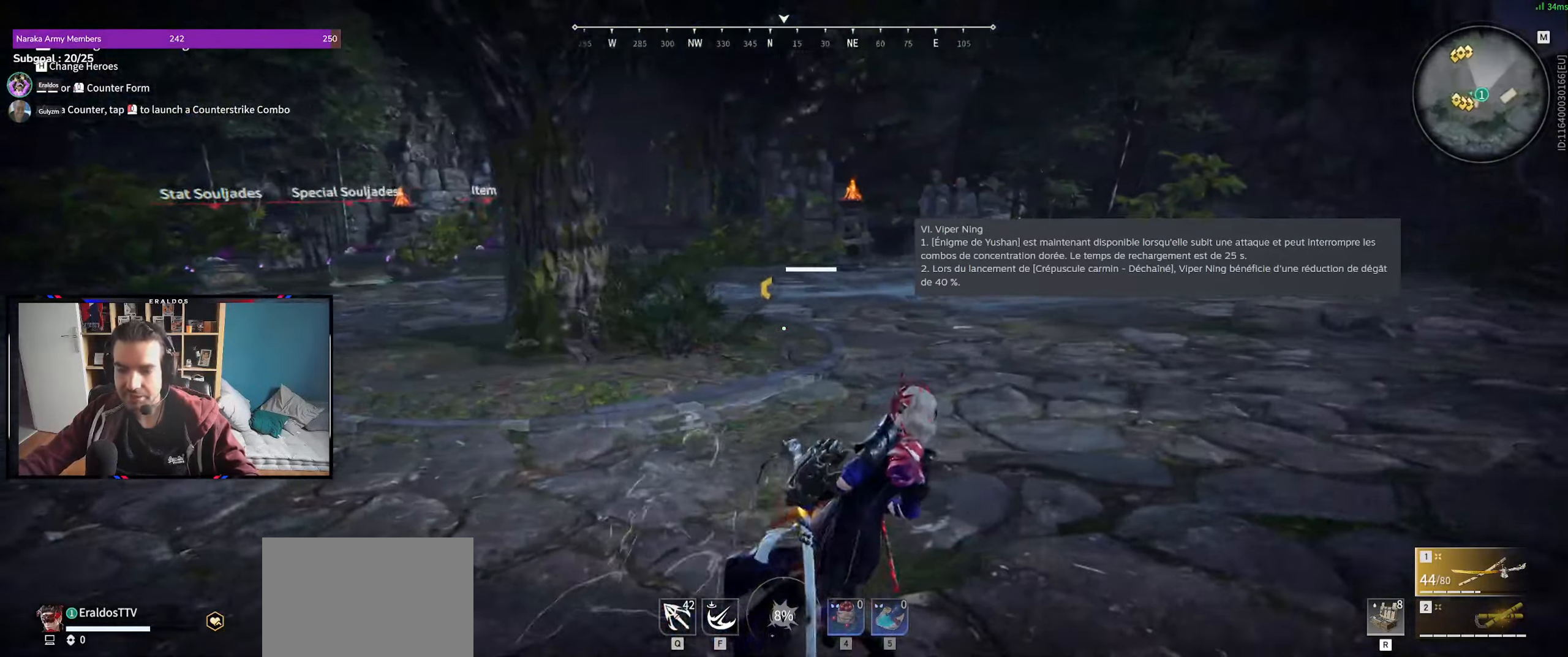
{"keys": [], "mouse": [], "events": []}
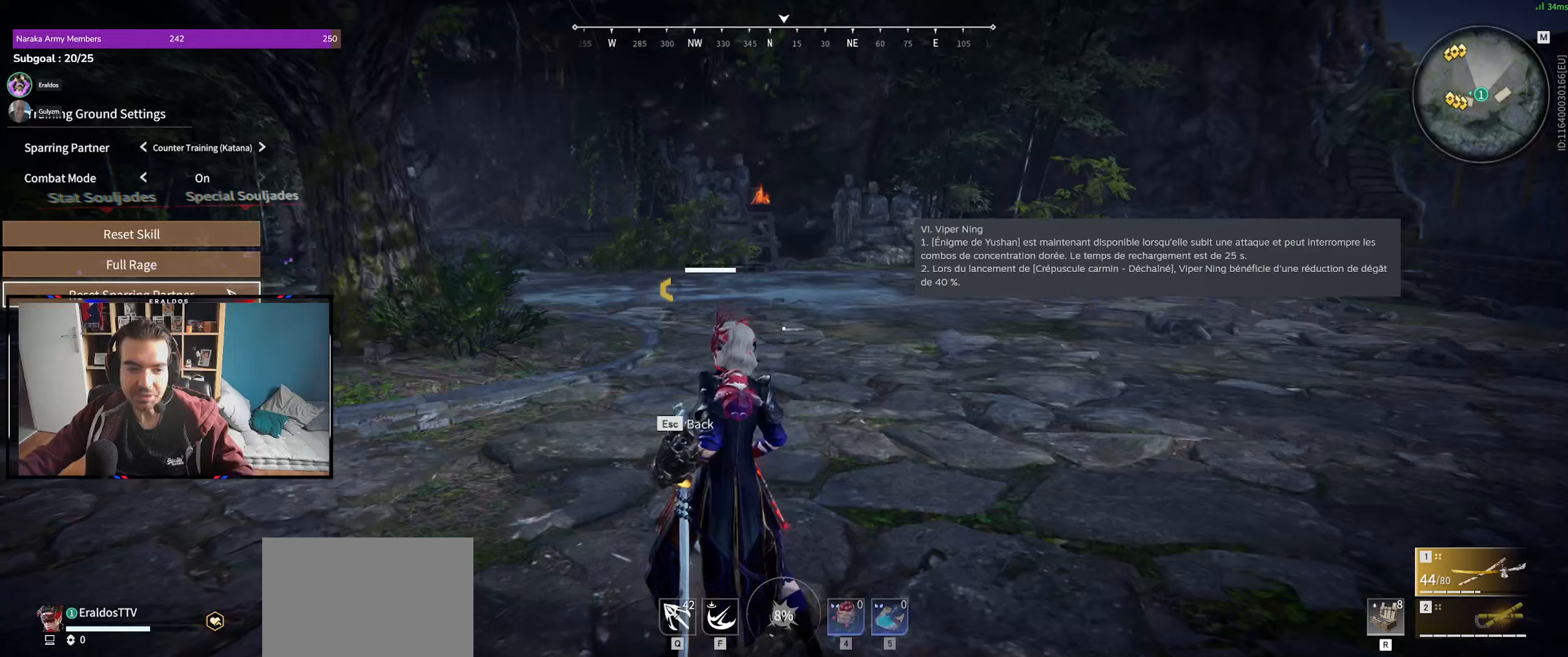
{"keys": [], "mouse": [], "events": [[150, "mouse_left", "down"], [200, "mouse_left", "up"], [333, "mouse_left", "down"], [383, "mouse_left", "up"]]}
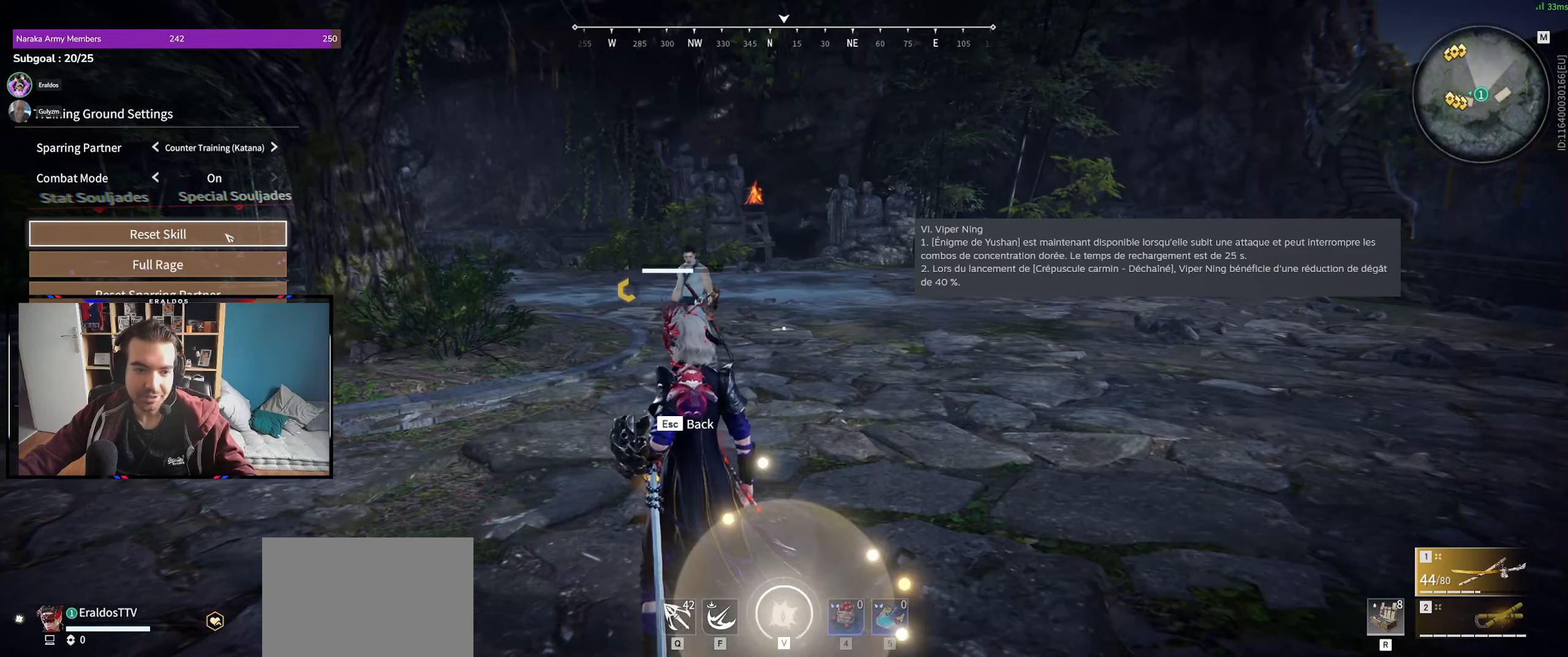
{"keys": [], "mouse": [], "events": [[17, "mouse_left", "down"], [67, "mouse_left", "up"], [400, "mouse_left", "down"], [450, "mouse_left", "up"]]}